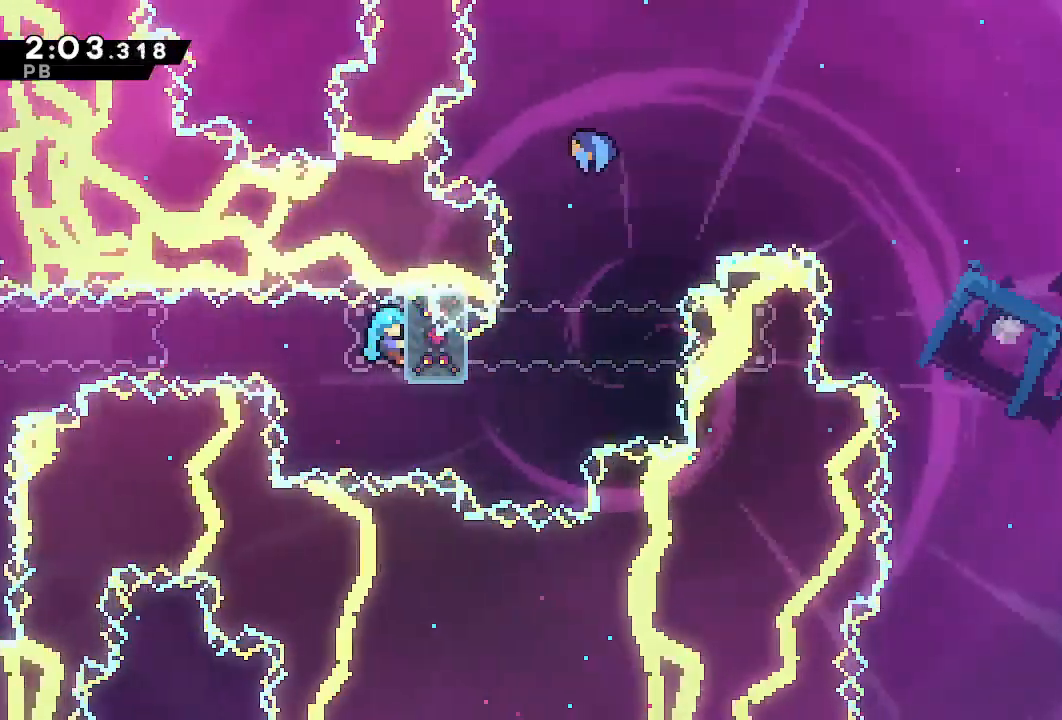
Gameplay with a controller (PlayStation layout); each line is a JSON object with the inputs held at the frame after it. "events" lists button and stick changes between this image and that frame as [ms after this image, input, new state], when the widget could be followed in between. Not read: L3 R3.
{"buttons": ["CROSS", "R1", "DPAD_RIGHT"], "left_stick": "center", "right_stick": "center", "events": [[500, "CROSS", "down"]]}
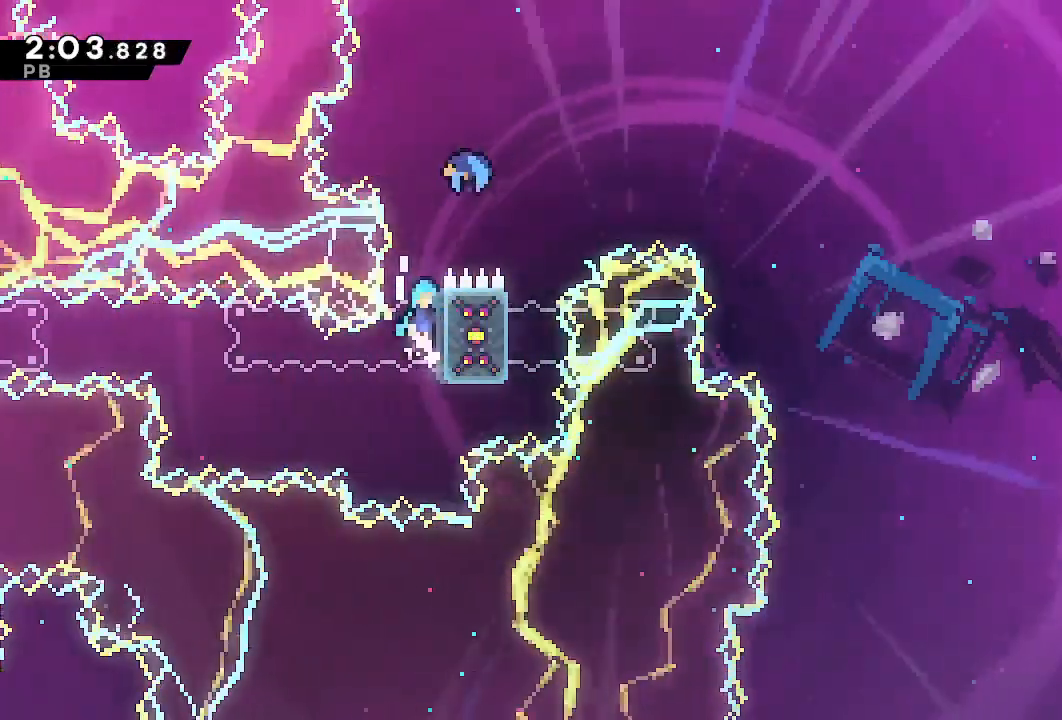
{"buttons": ["CROSS", "L1", "R1", "DPAD_RIGHT"], "left_stick": "center", "right_stick": "center", "events": [[17, "L1", "down"], [83, "CROSS", "up"], [100, "L1", "up"], [133, "CROSS", "down"], [183, "L1", "down"]]}
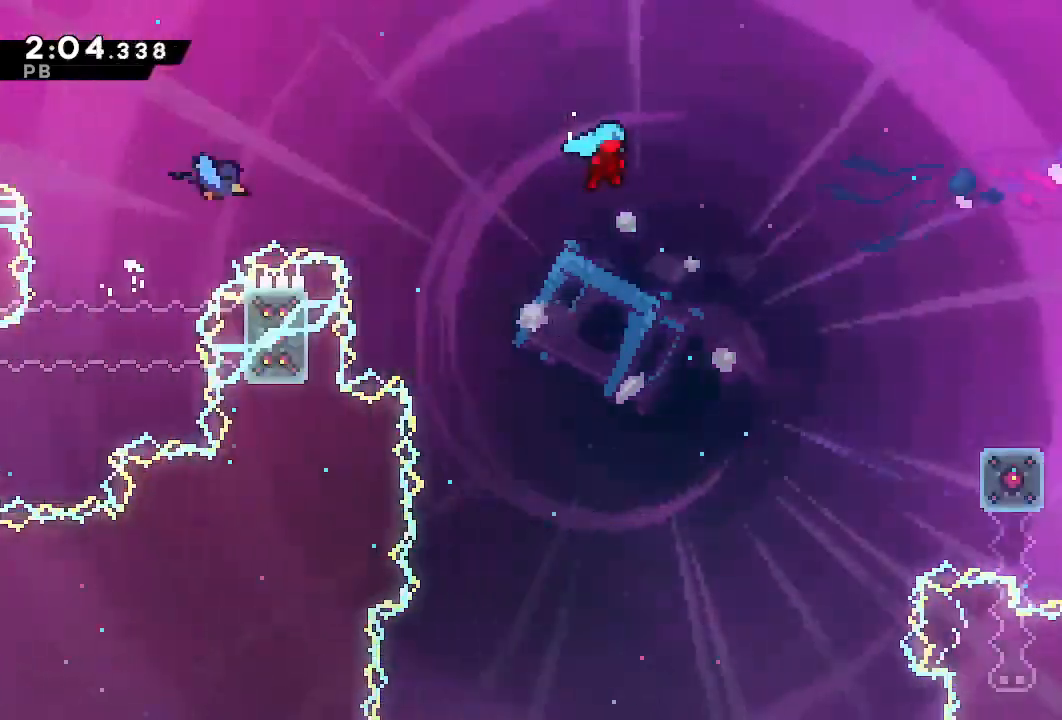
{"buttons": ["DPAD_RIGHT"], "left_stick": "center", "right_stick": "center", "events": [[283, "CROSS", "up"], [283, "R1", "up"], [300, "L1", "up"]]}
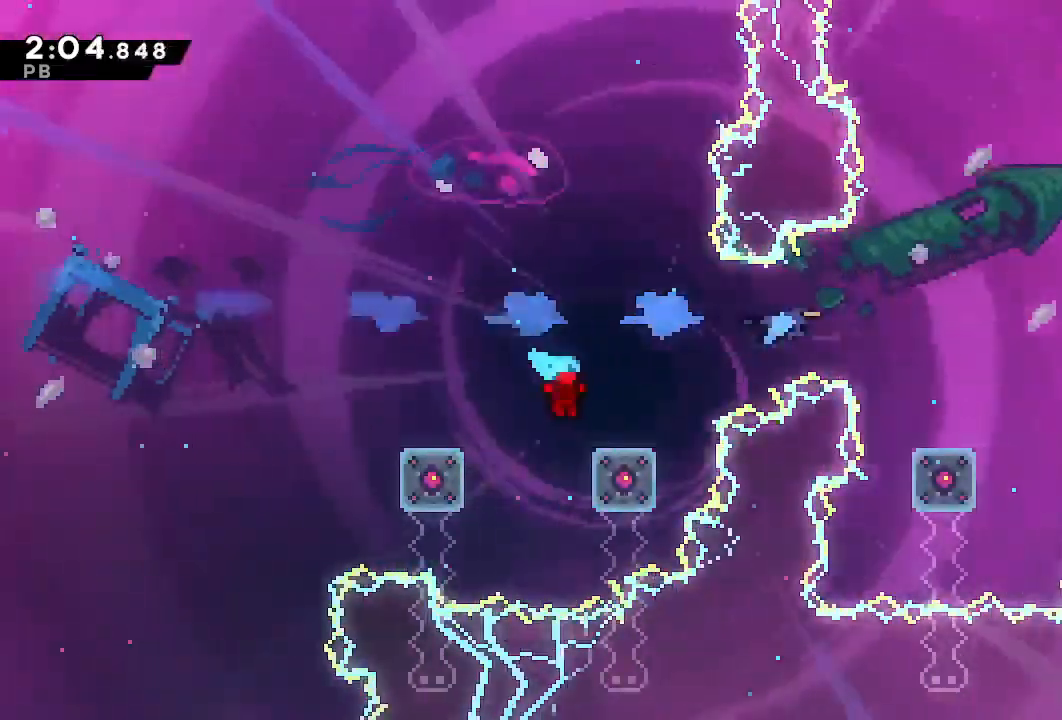
{"buttons": [], "left_stick": "center", "right_stick": "center", "events": [[83, "CROSS", "down"], [333, "CROSS", "up"], [500, "DPAD_RIGHT", "up"]]}
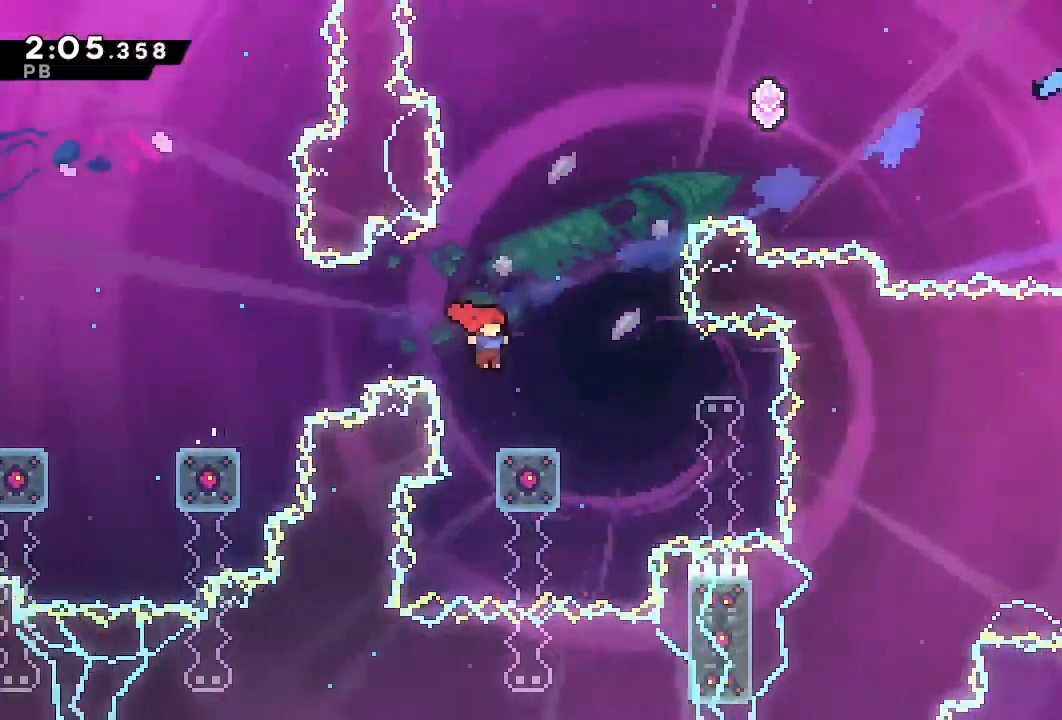
{"buttons": ["DPAD_UP"], "left_stick": "center", "right_stick": "center", "events": [[150, "DPAD_RIGHT", "down"], [167, "CROSS", "down"], [467, "CROSS", "up"], [500, "DPAD_RIGHT", "up"], [500, "DPAD_UP", "down"]]}
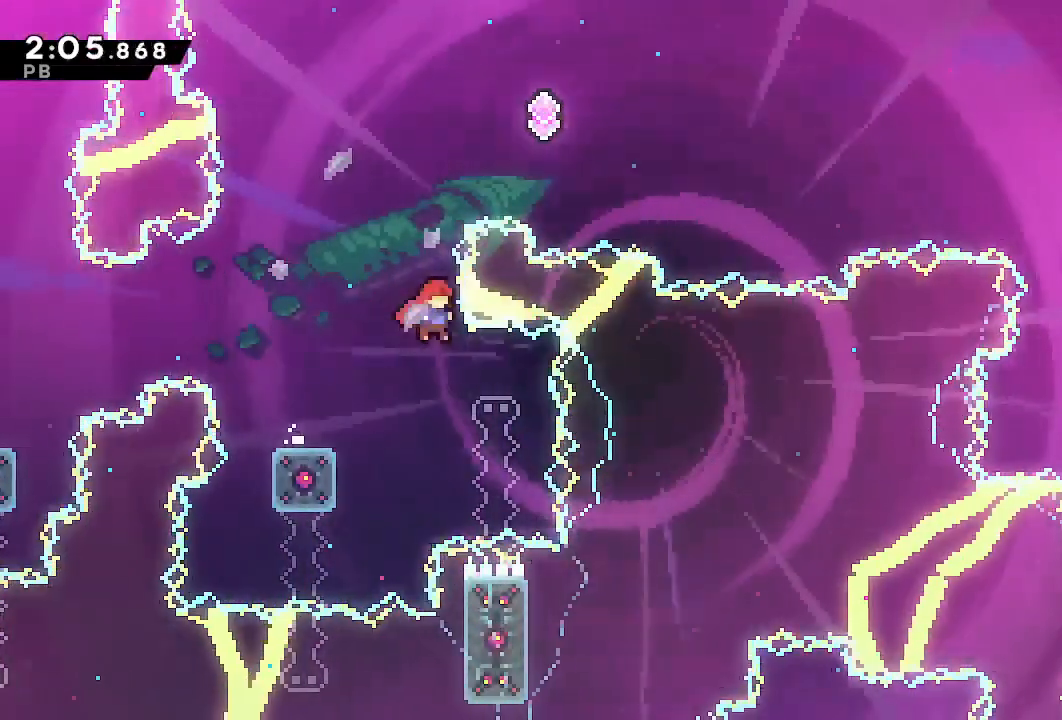
{"buttons": ["DPAD_RIGHT"], "left_stick": "center", "right_stick": "center", "events": [[33, "SQUARE", "down"], [100, "SQUARE", "up"], [150, "DPAD_RIGHT", "down"], [167, "DPAD_UP", "up"]]}
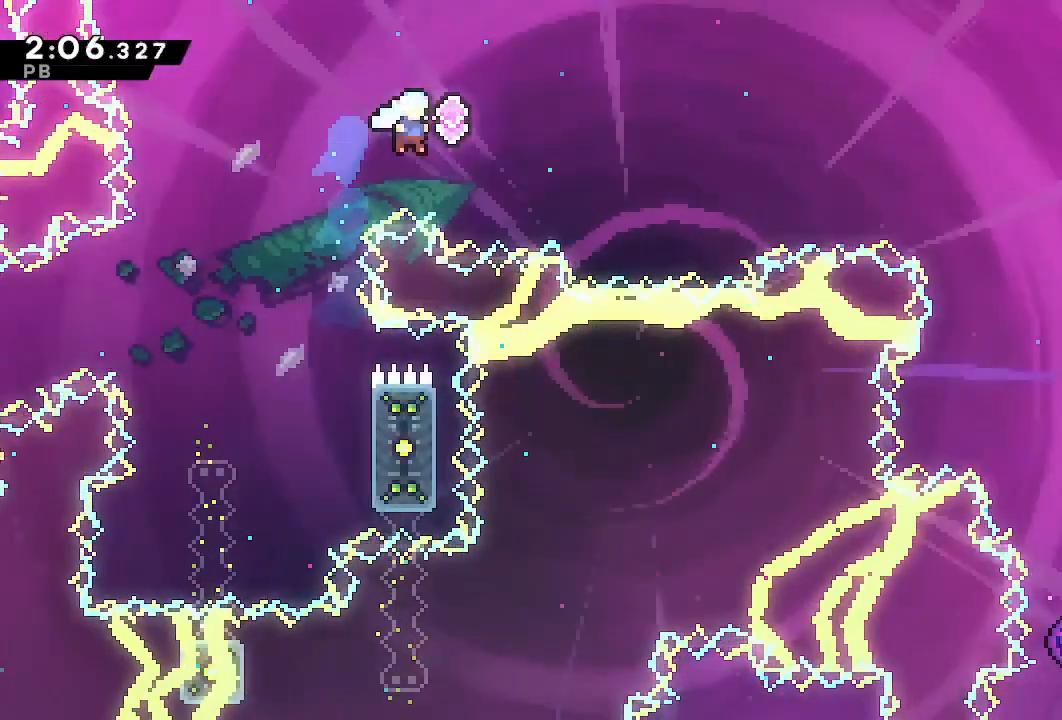
{"buttons": ["SQUARE", "DPAD_RIGHT"], "left_stick": "center", "right_stick": "center", "events": [[83, "SQUARE", "down"], [233, "SQUARE", "up"], [433, "SQUARE", "down"]]}
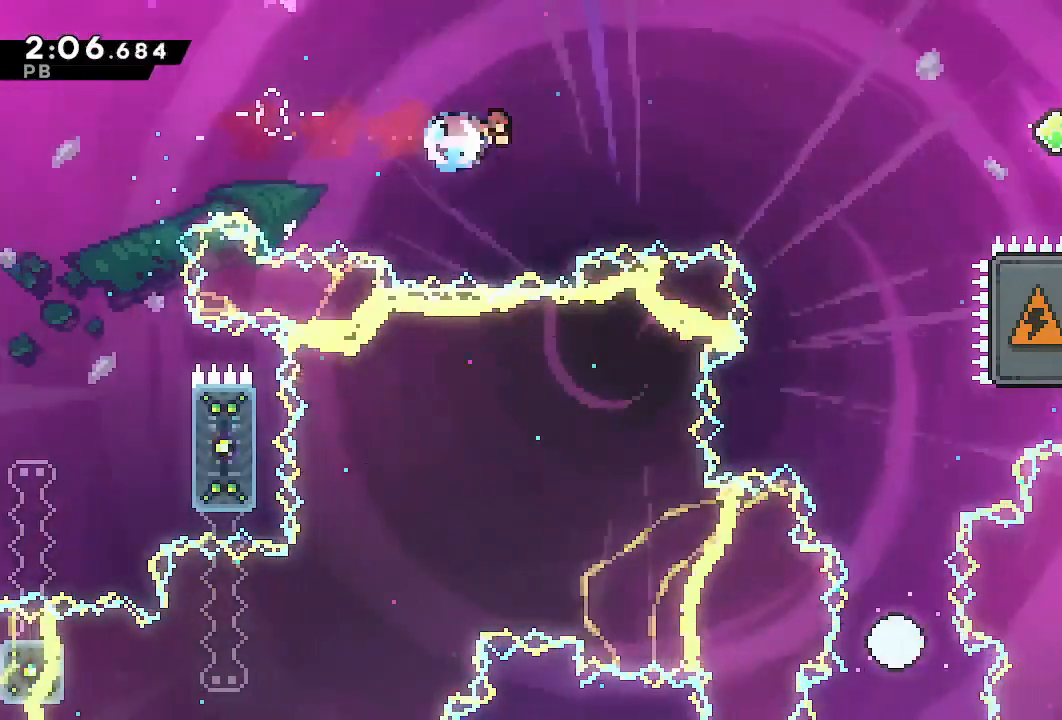
{"buttons": ["DPAD_DOWN", "DPAD_RIGHT"], "left_stick": "center", "right_stick": "center", "events": [[33, "SQUARE", "up"], [117, "DPAD_DOWN", "down"]]}
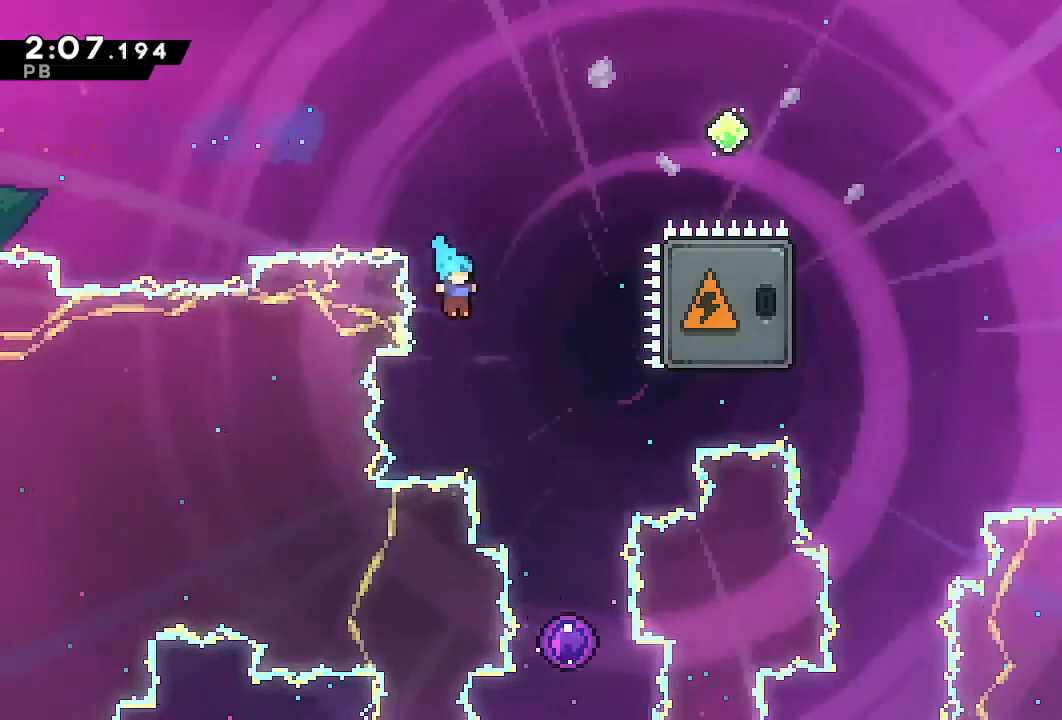
{"buttons": ["DPAD_DOWN"], "left_stick": "center", "right_stick": "center", "events": [[467, "DPAD_RIGHT", "up"]]}
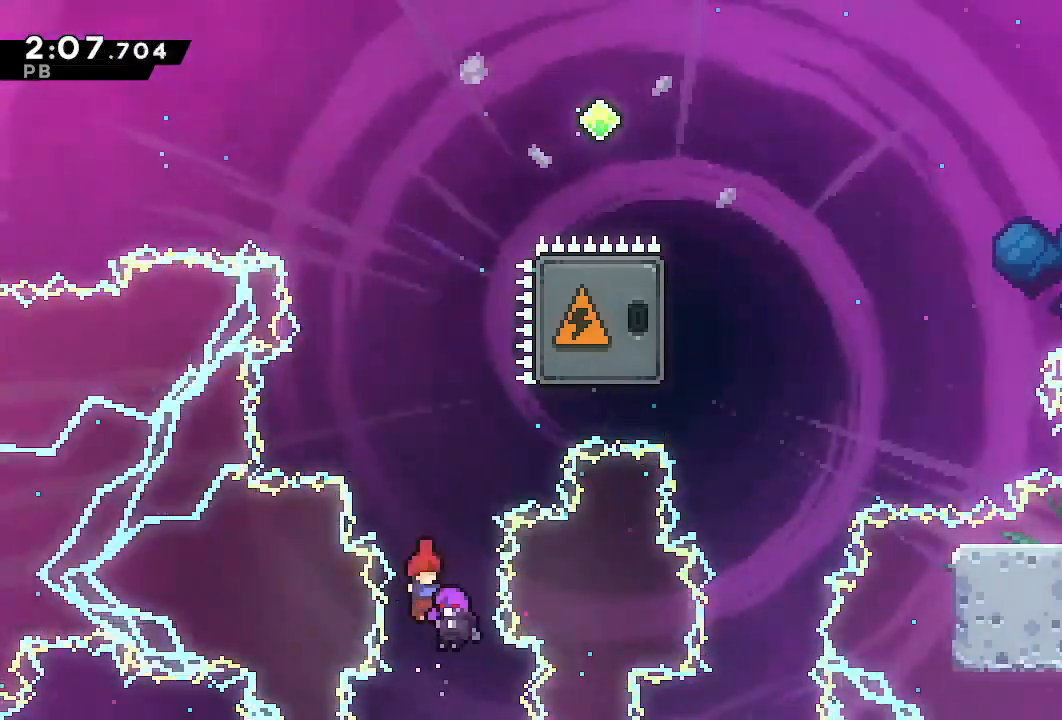
{"buttons": [], "left_stick": "center", "right_stick": "center", "events": [[33, "DPAD_DOWN", "up"]]}